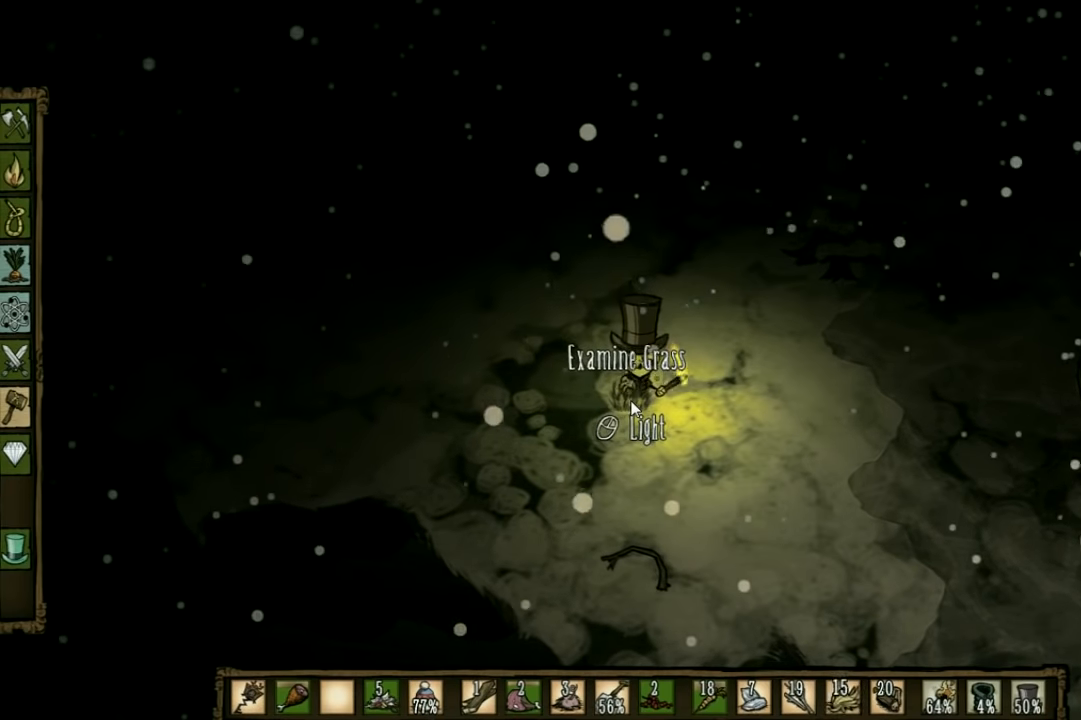
Gameplay with keyboard; each line is a JSON object with the keys held at the frame after it. "events" lists presses ("down") and releases ("up") of "1", "2", "3", "4", "5", "a", "c", "ctrl", "d", "e", "f", "q", "r", "s", "shift", "space", "tab", "v", "w", "x" and "z" between this image and that frame as [ms after this image, input, new state], when the widget could be followed in between. No other keys are recorded. Mouse input is not recorded. Not read: other_keys.
{"keys": ["w"], "events": [[367, "shift", "down"], [367, "w", "down"], [500, "shift", "up"]]}
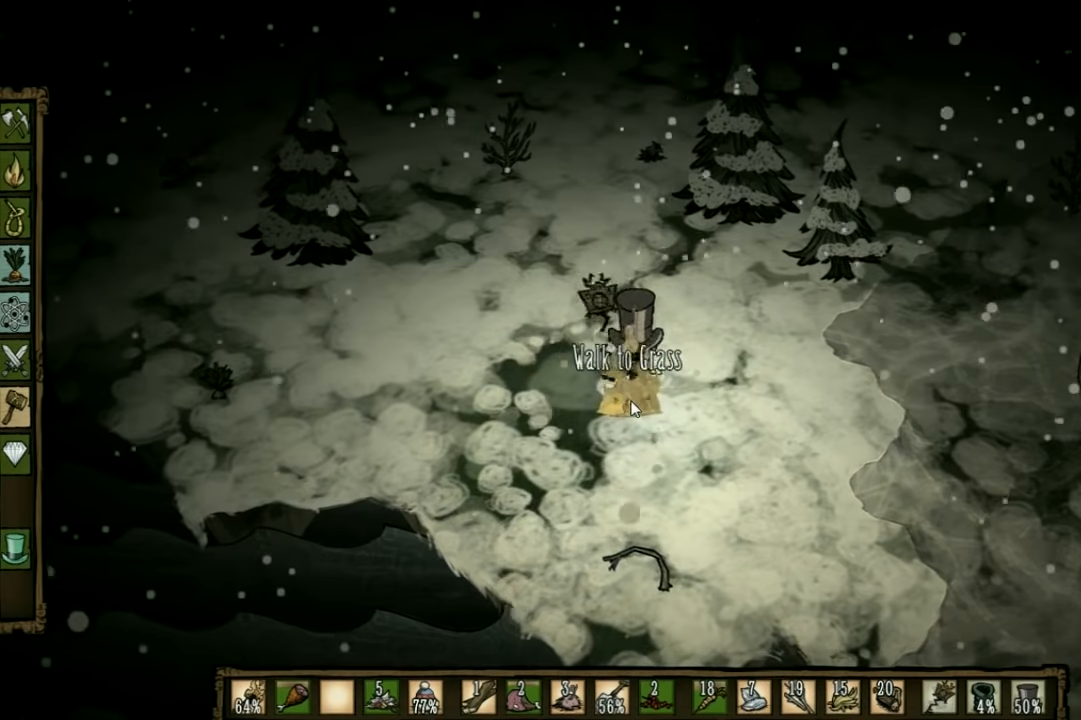
{"keys": ["w"], "events": []}
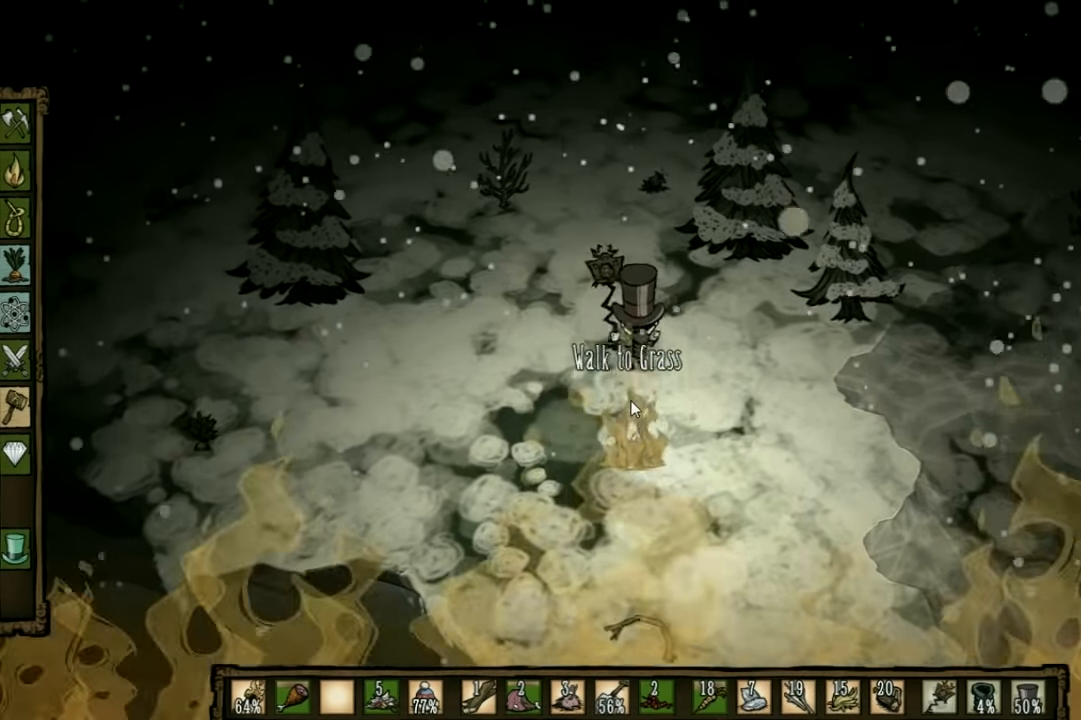
{"keys": ["w"], "events": []}
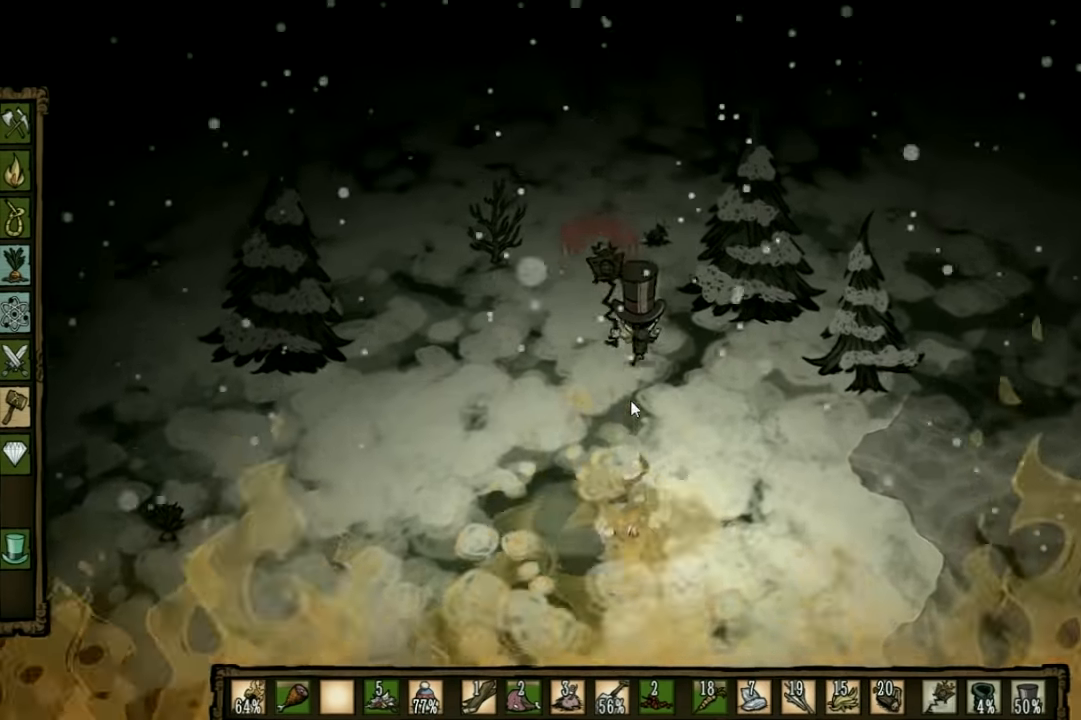
{"keys": ["w"], "events": []}
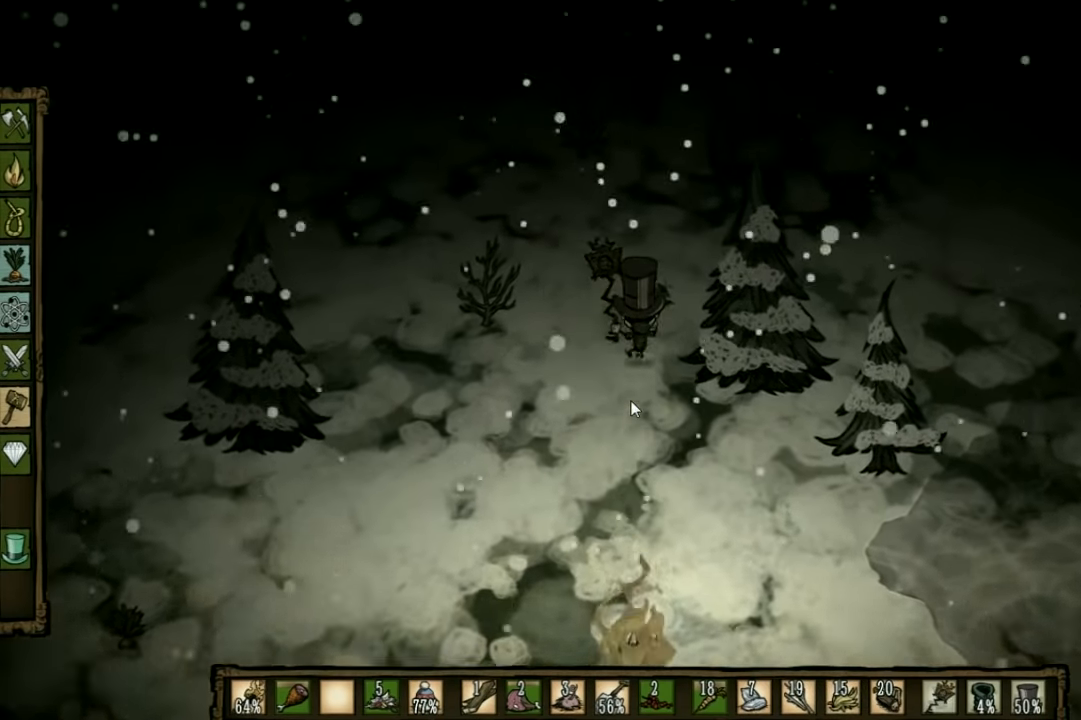
{"keys": ["w"], "events": [[367, "a", "down"], [501, "a", "up"]]}
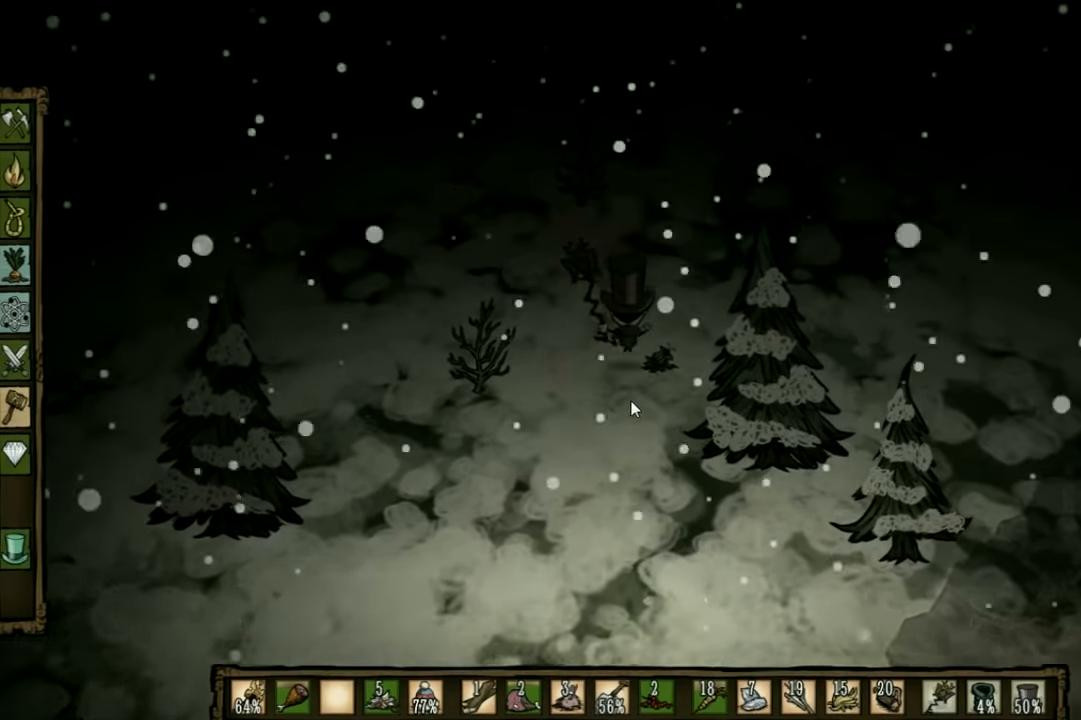
{"keys": ["w"], "events": []}
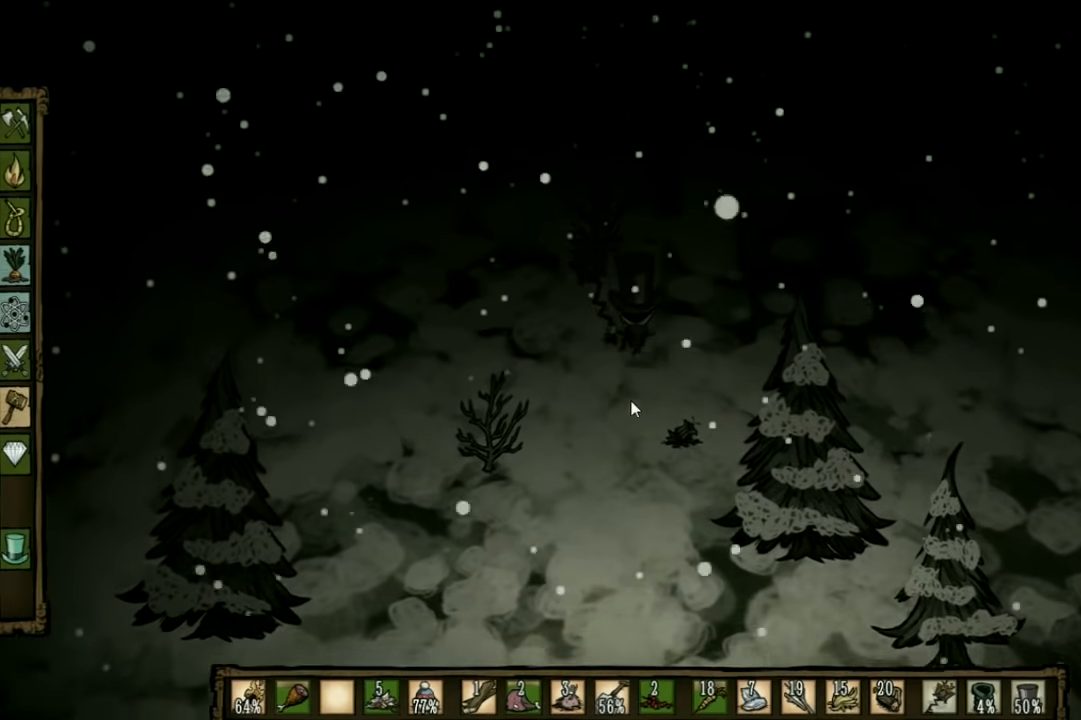
{"keys": ["w"], "events": []}
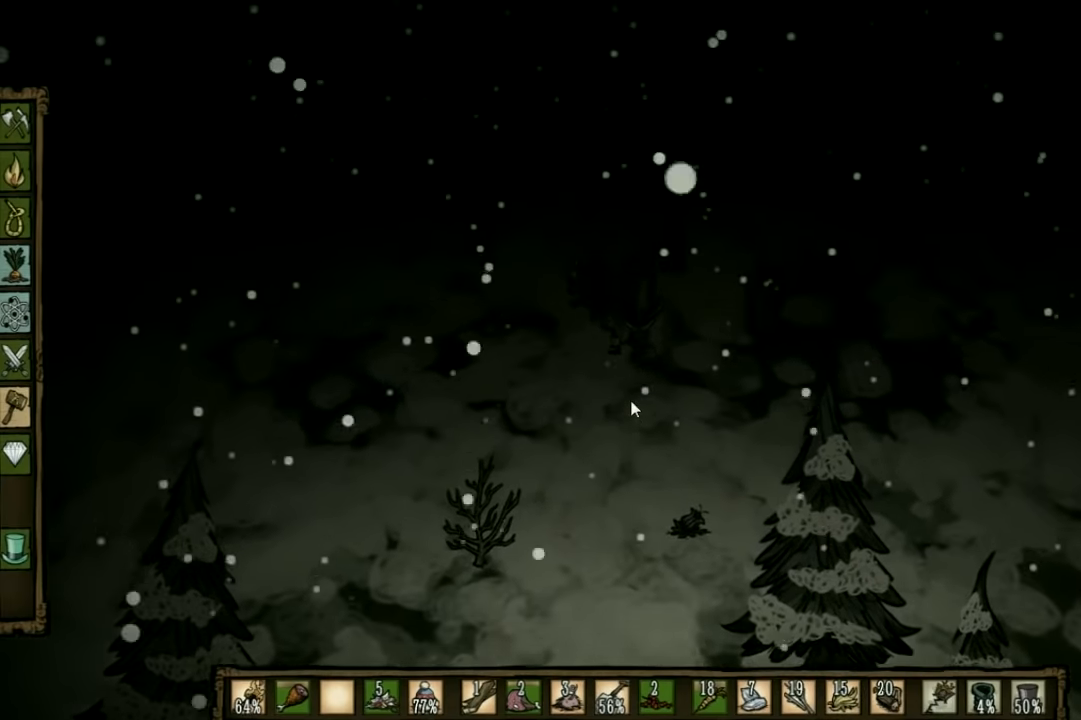
{"keys": [], "events": [[100, "w", "up"], [300, "tab", "down"], [400, "tab", "up"]]}
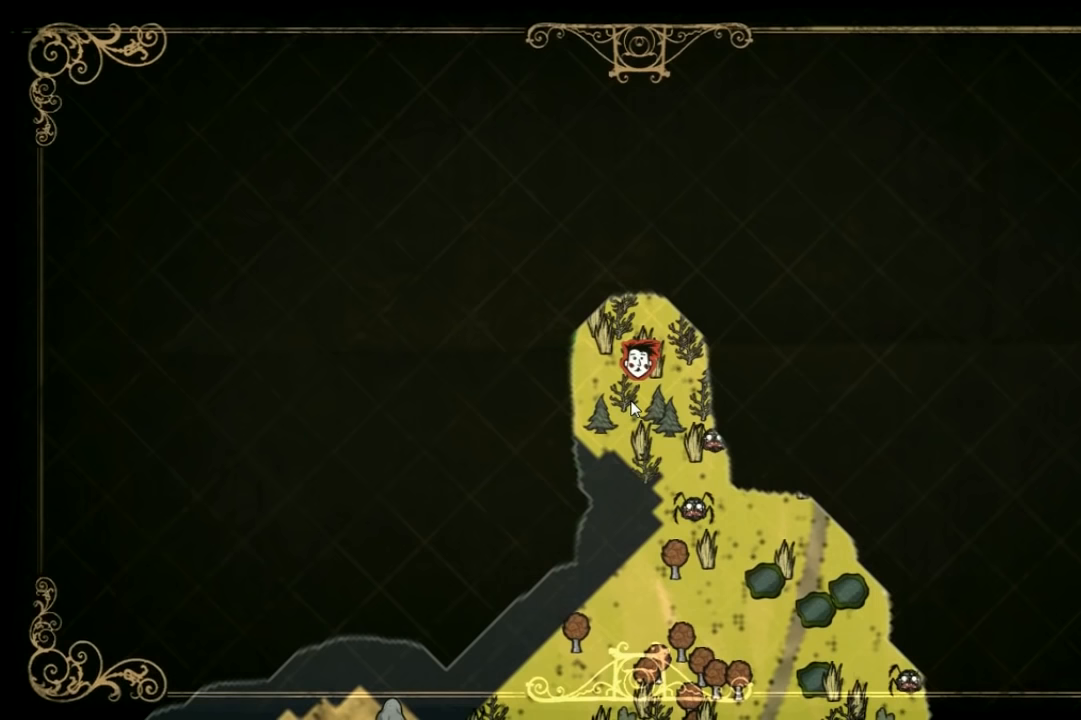
{"keys": ["tab"], "events": [[500, "tab", "down"]]}
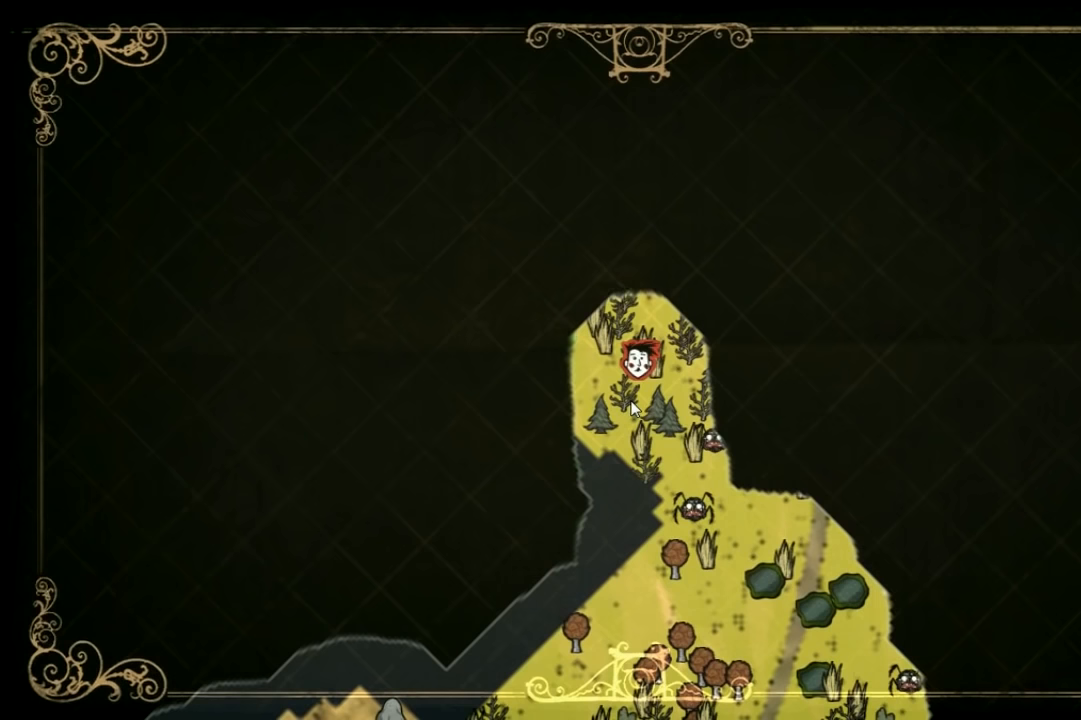
{"keys": ["f"], "events": [[100, "tab", "up"], [233, "f", "down"]]}
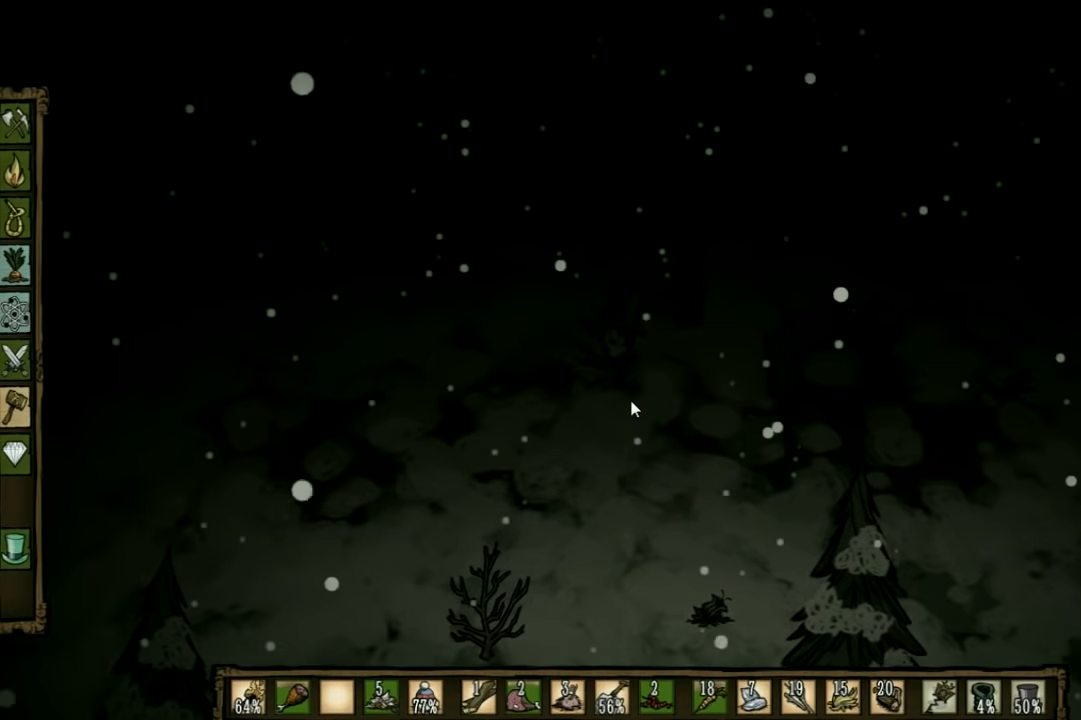
{"keys": [], "events": [[200, "f", "up"]]}
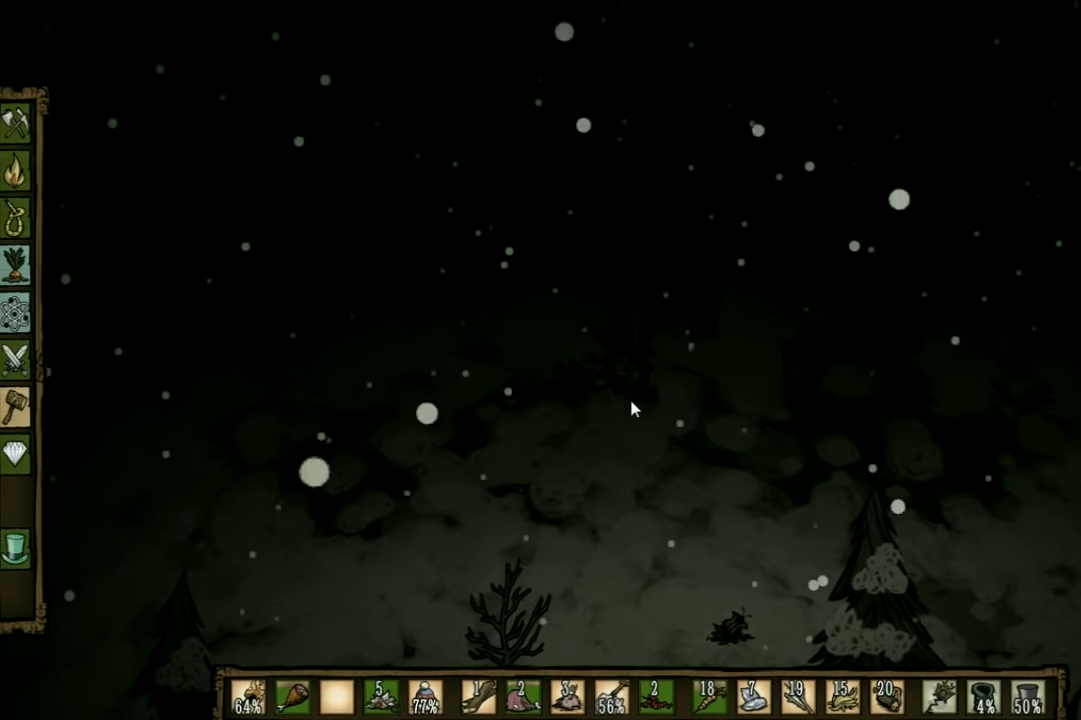
{"keys": [], "events": []}
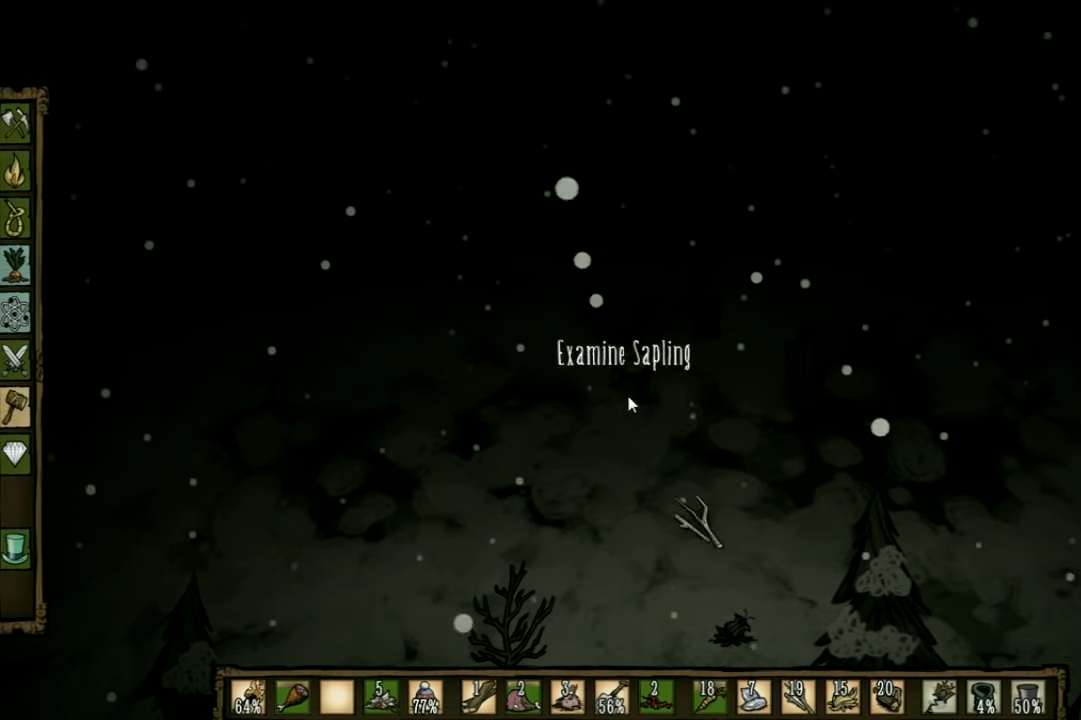
{"keys": [], "events": [[100, "shift", "down"], [200, "shift", "up"]]}
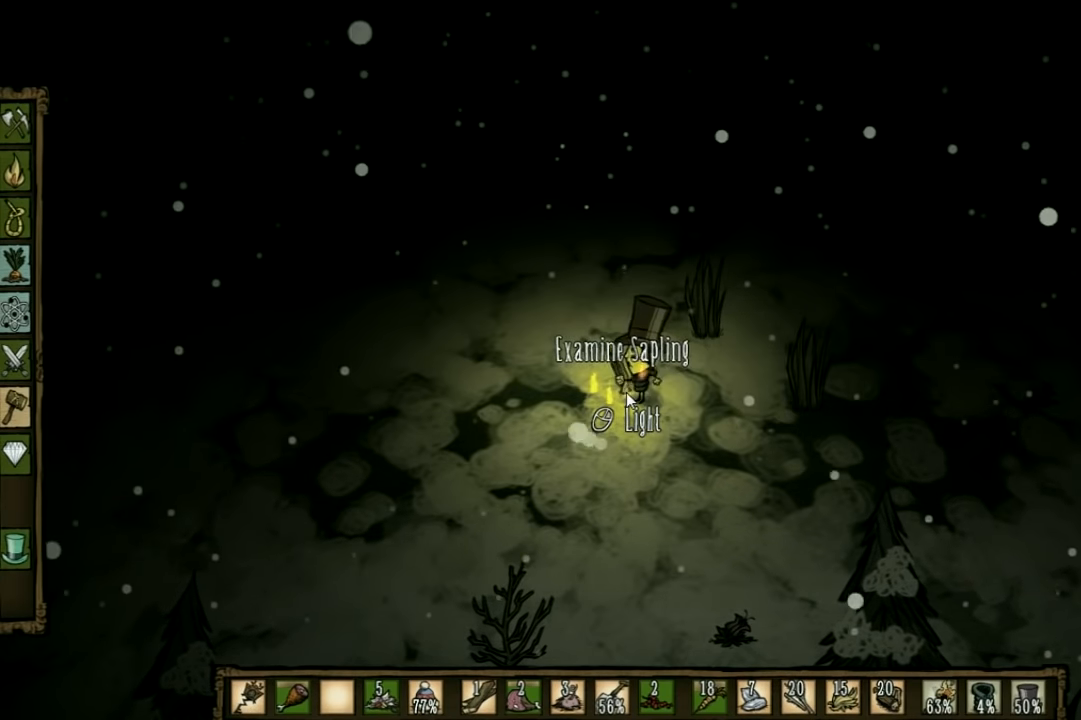
{"keys": [], "events": []}
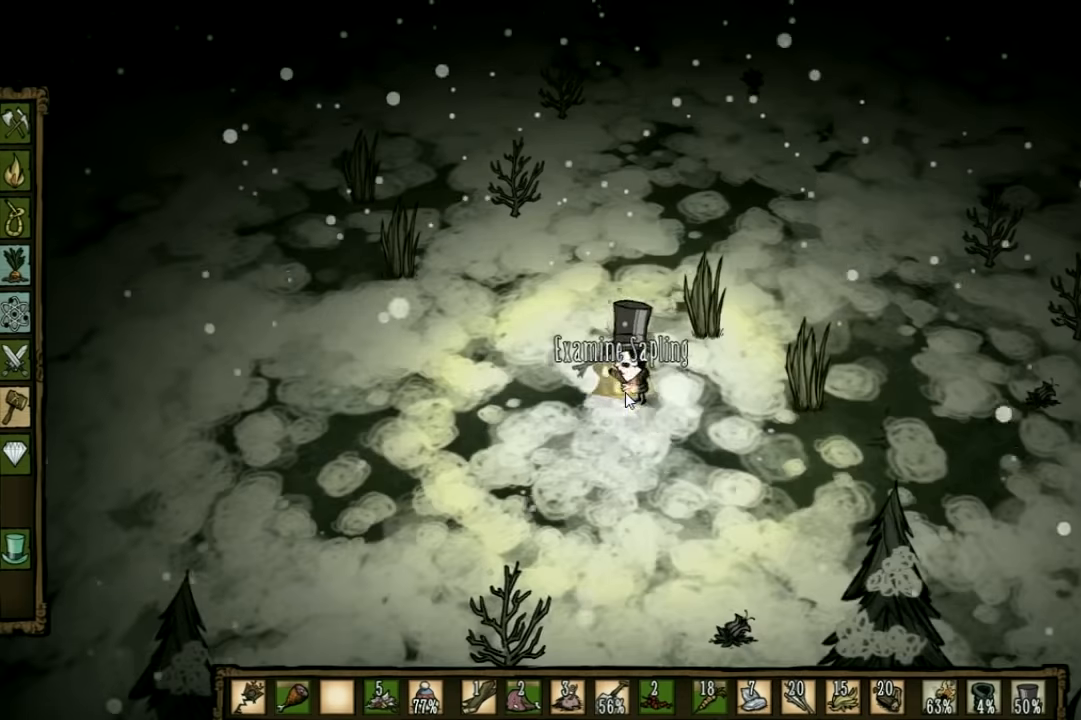
{"keys": ["w"], "events": [[66, "shift", "down"], [66, "w", "down"], [166, "shift", "up"]]}
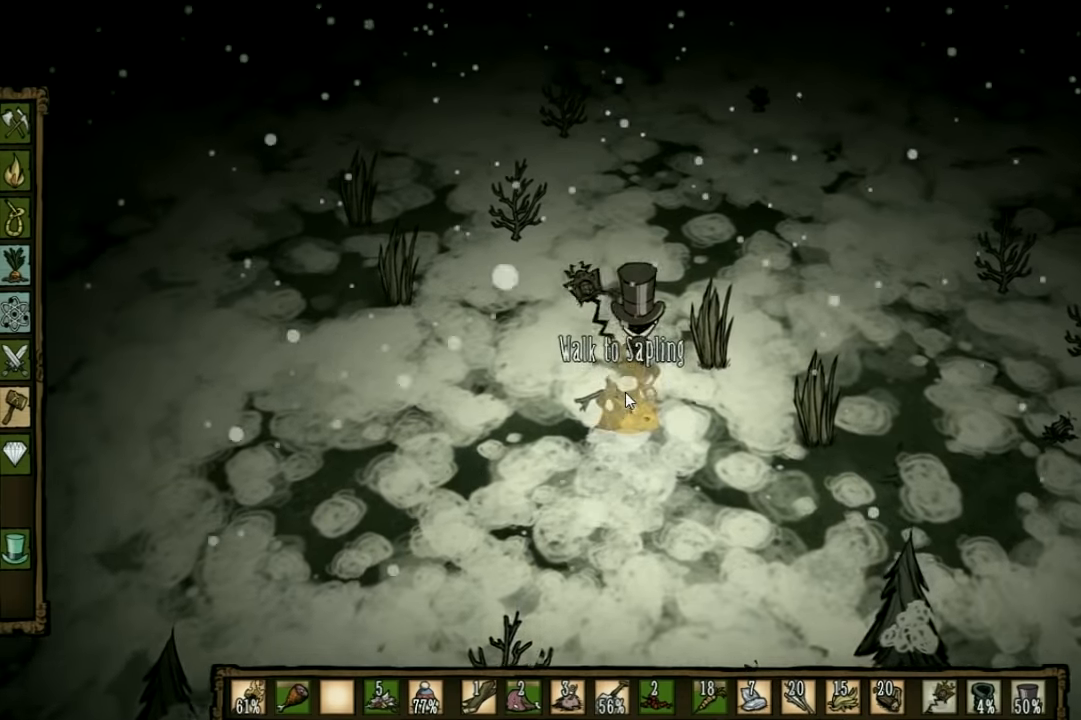
{"keys": ["w"], "events": []}
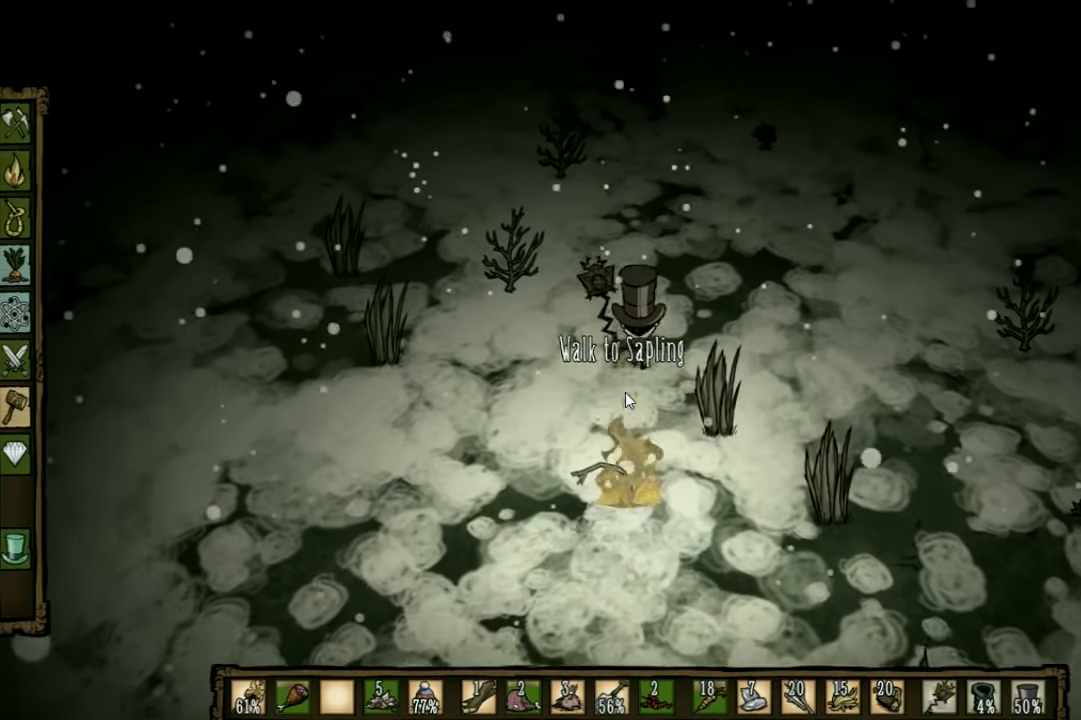
{"keys": ["d", "w"], "events": [[166, "d", "down"]]}
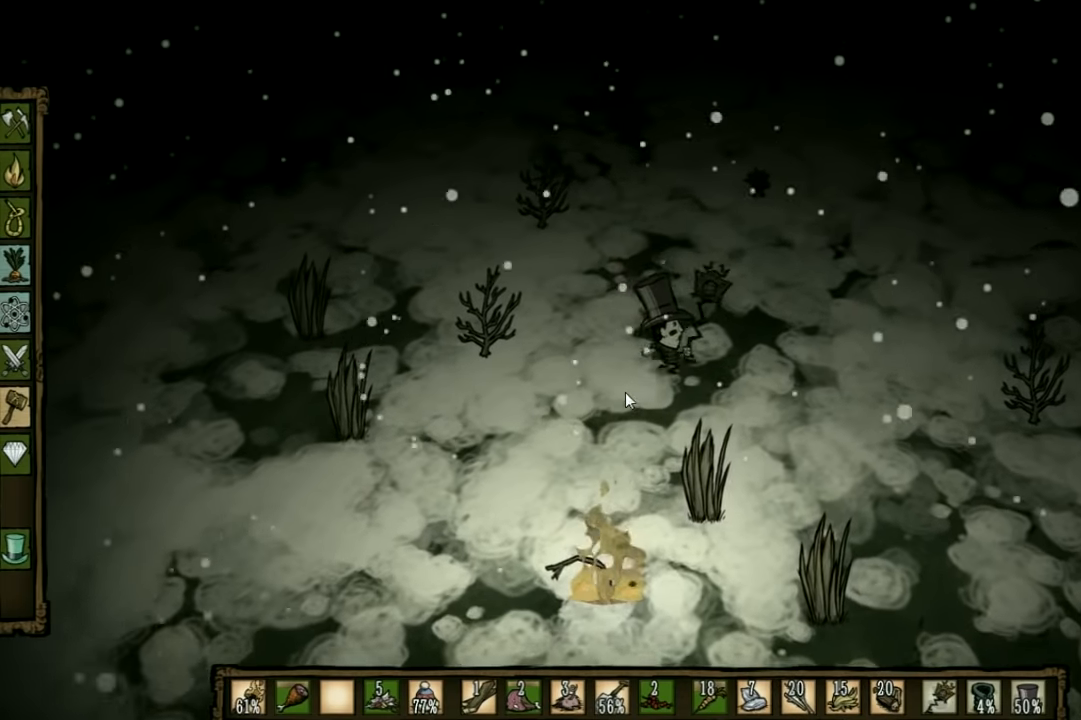
{"keys": ["d", "w"], "events": []}
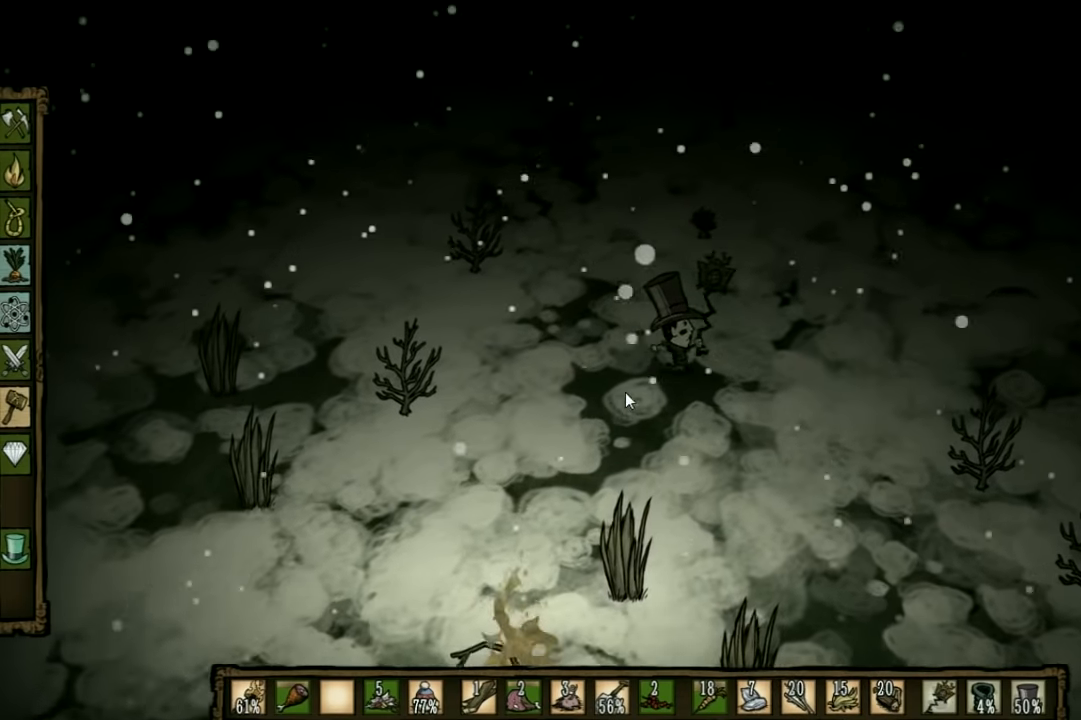
{"keys": ["w"], "events": [[133, "d", "up"]]}
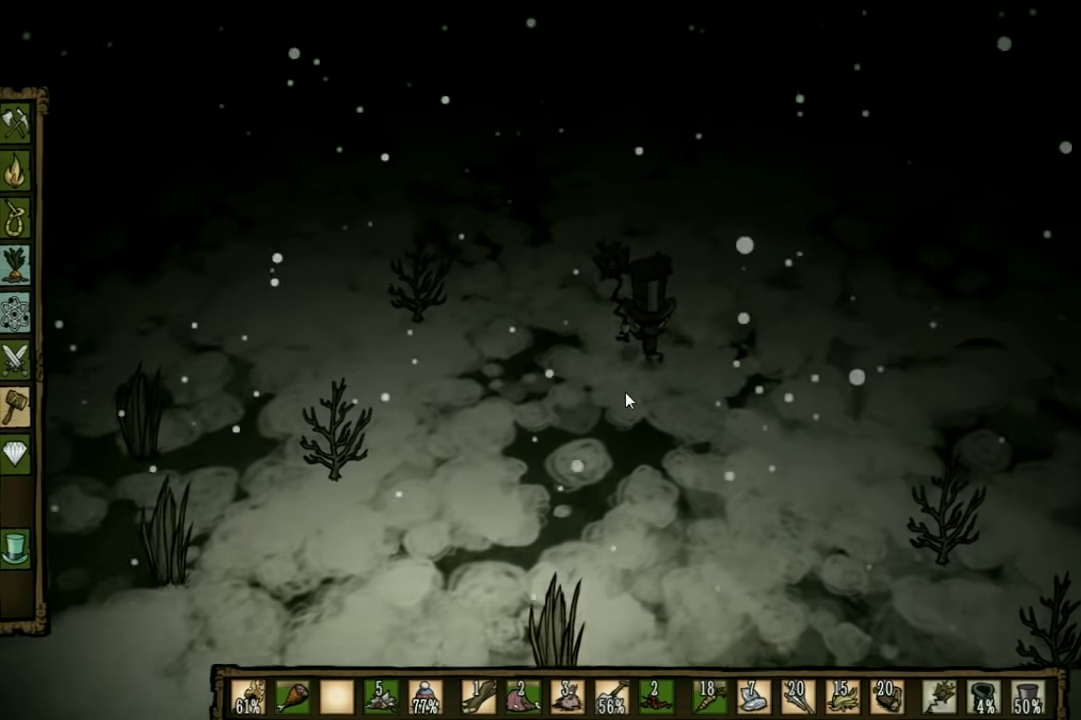
{"keys": ["f"], "events": [[233, "f", "down"], [300, "w", "up"]]}
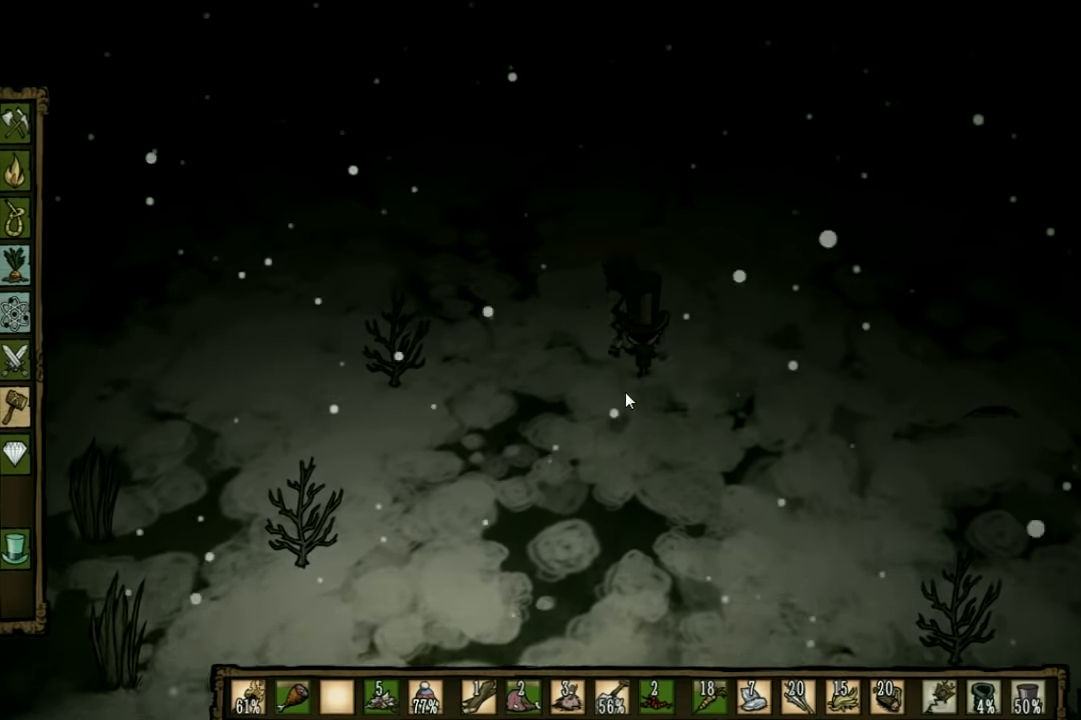
{"keys": ["a"], "events": [[500, "a", "down"], [500, "f", "up"]]}
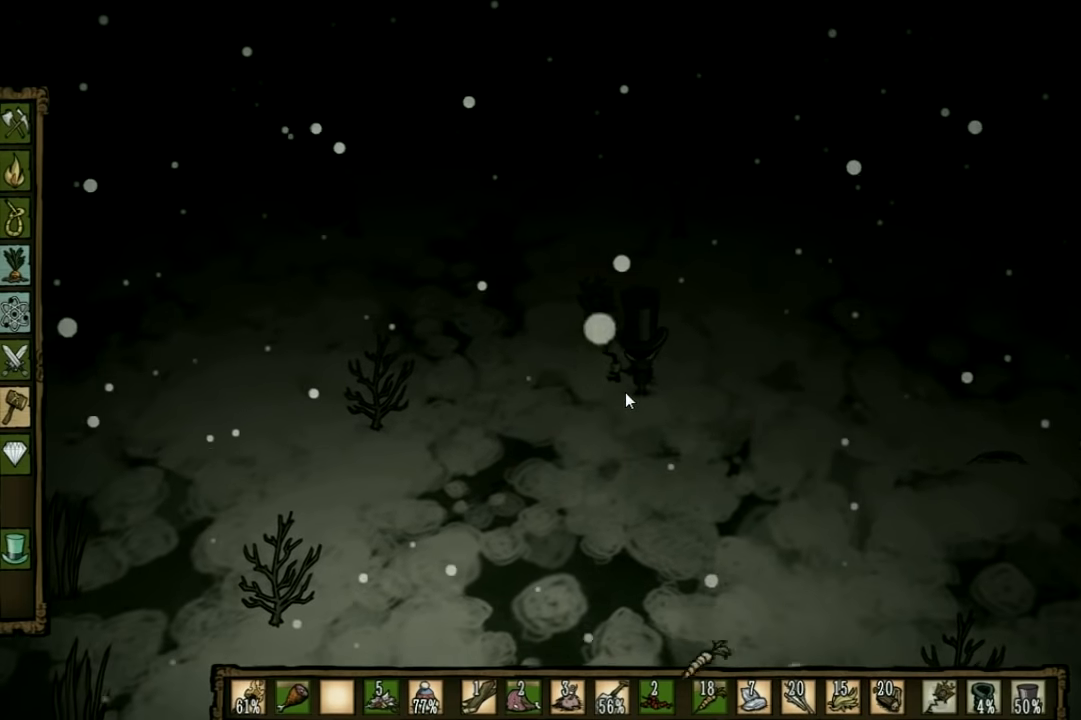
{"keys": ["a"], "events": []}
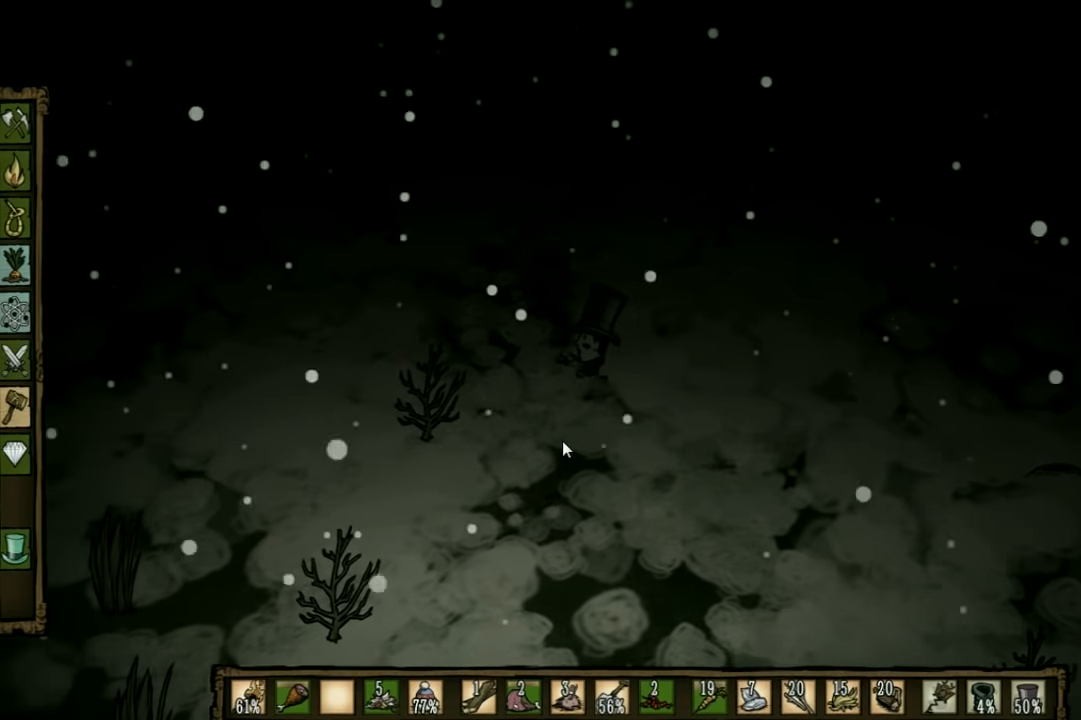
{"keys": ["f"], "events": [[333, "f", "down"], [400, "a", "up"]]}
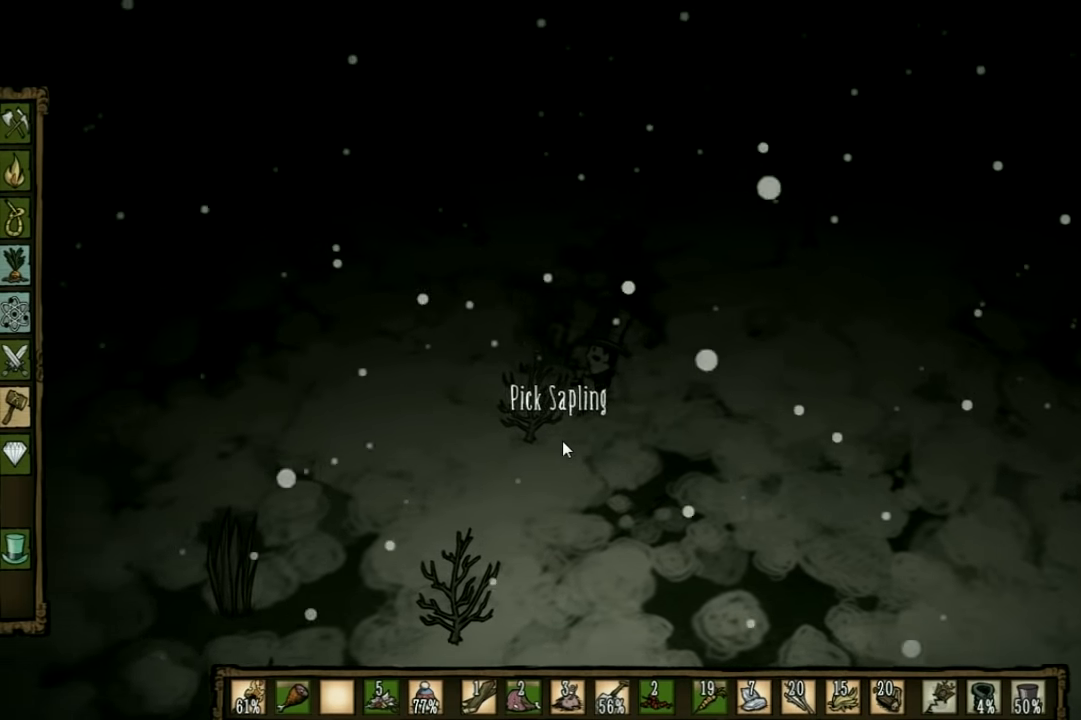
{"keys": [], "events": [[433, "f", "up"]]}
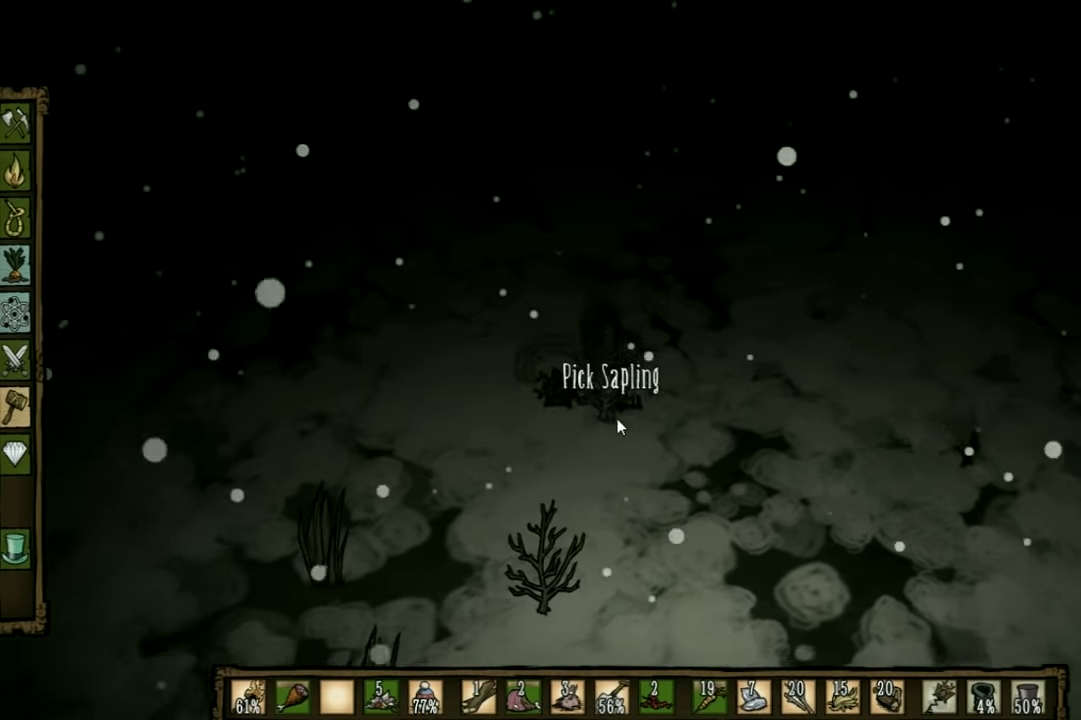
{"keys": [], "events": []}
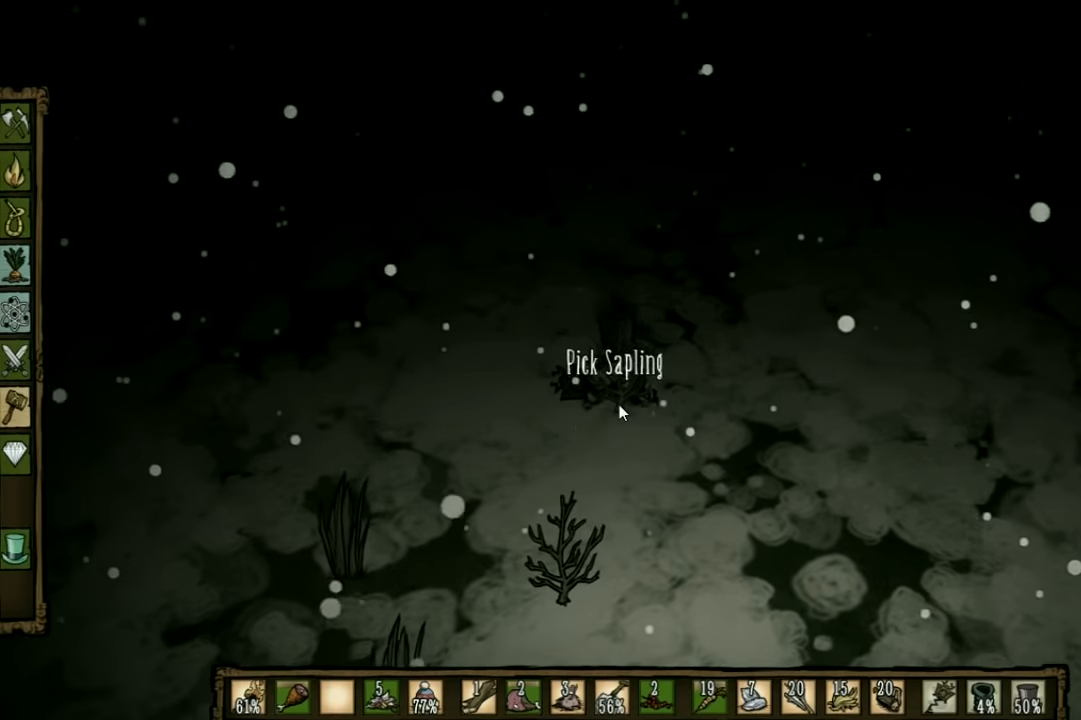
{"keys": [], "events": [[400, "shift", "down"], [467, "shift", "up"]]}
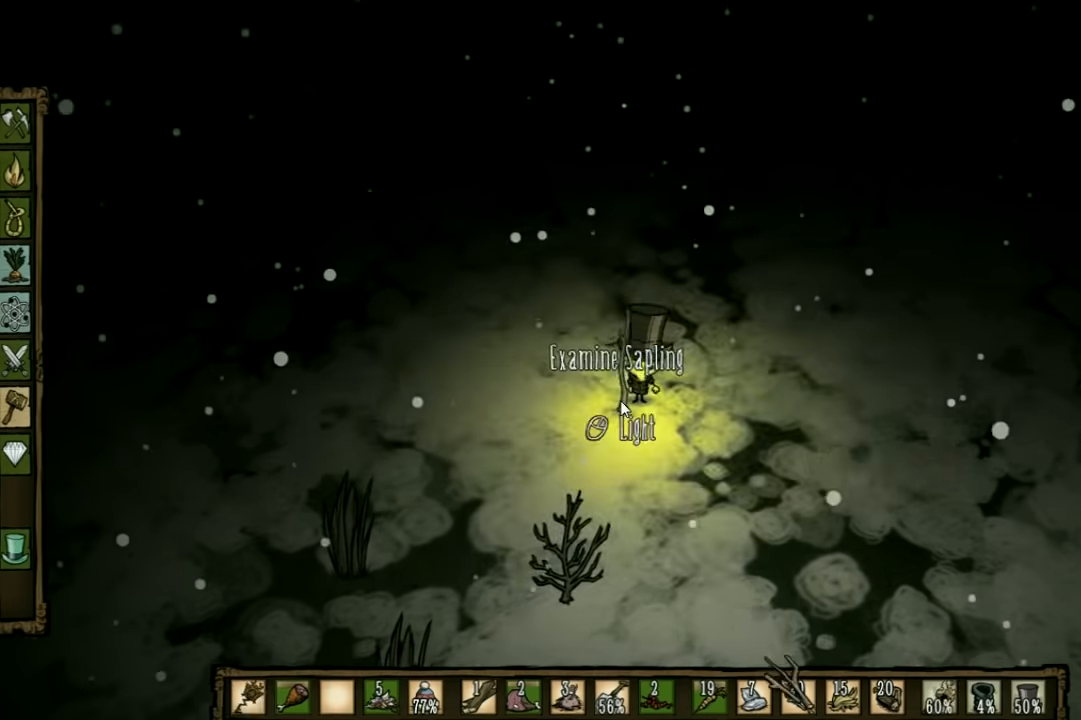
{"keys": [], "events": []}
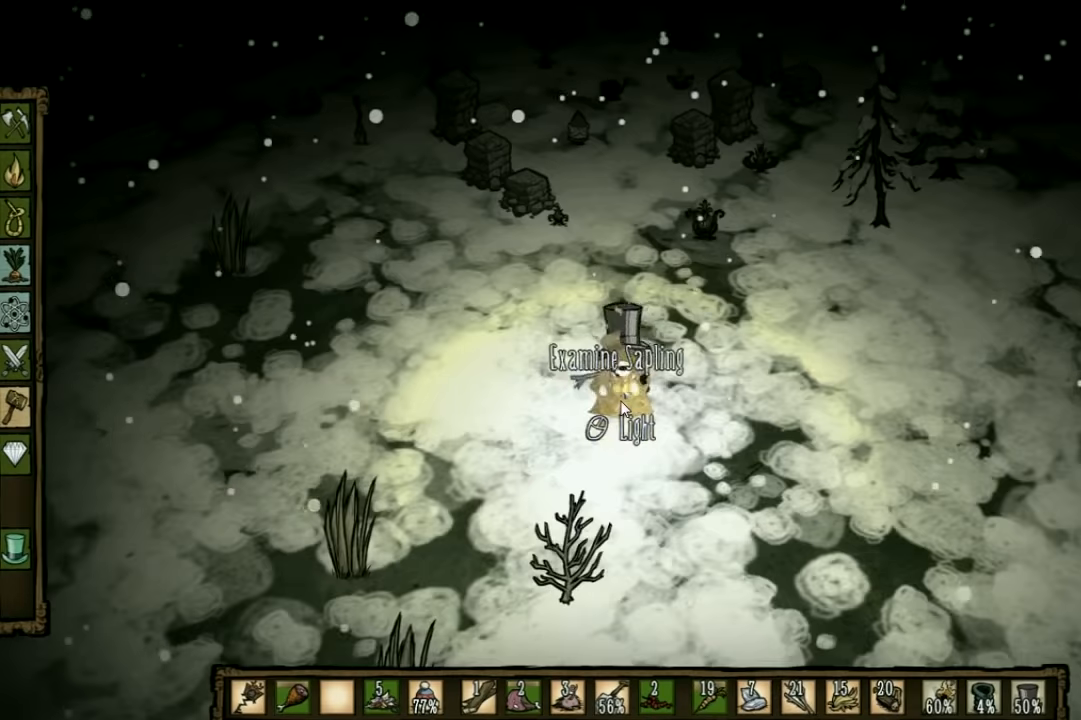
{"keys": ["w"], "events": [[100, "w", "down"], [167, "shift", "down"], [267, "shift", "up"]]}
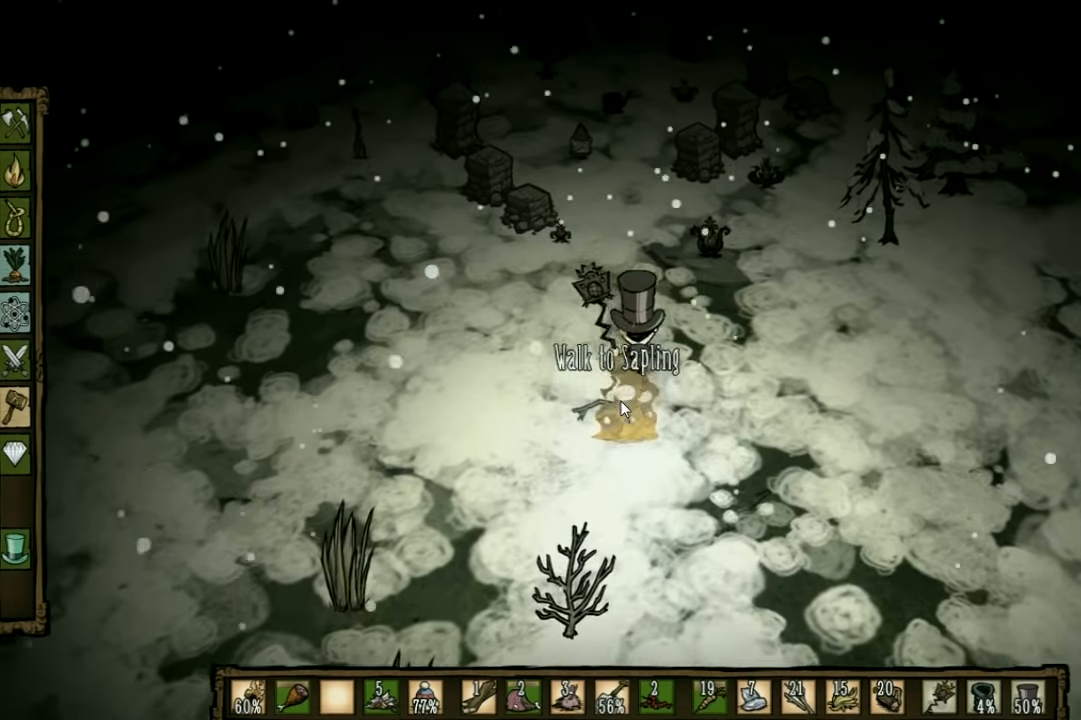
{"keys": [], "events": [[267, "w", "up"]]}
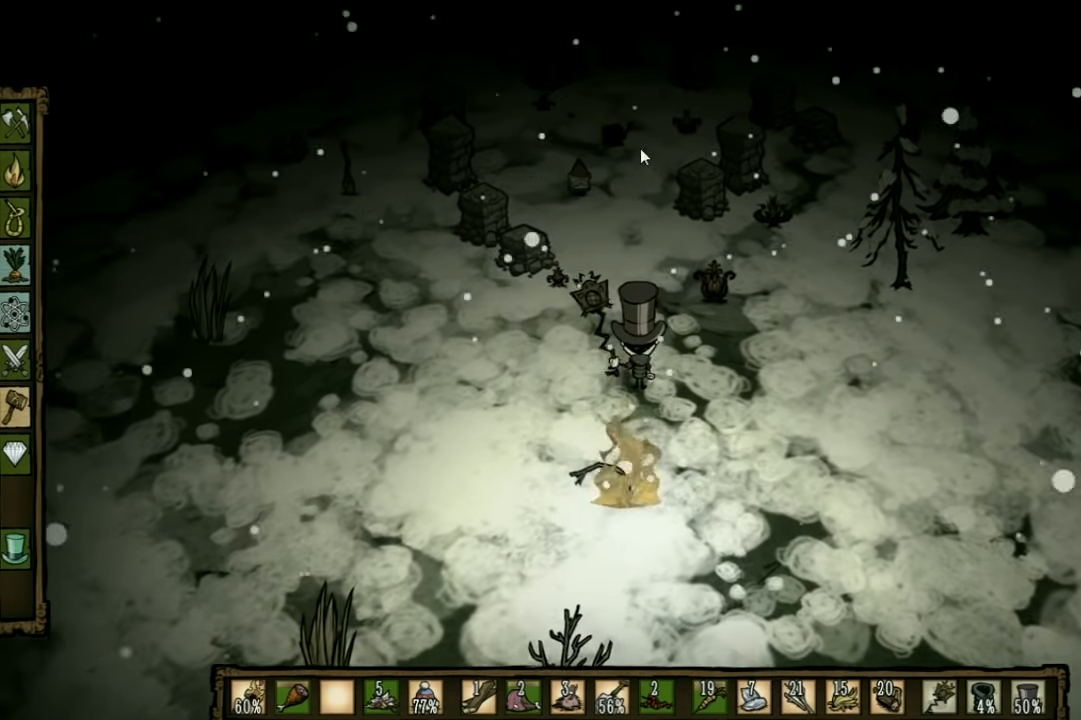
{"keys": [], "events": []}